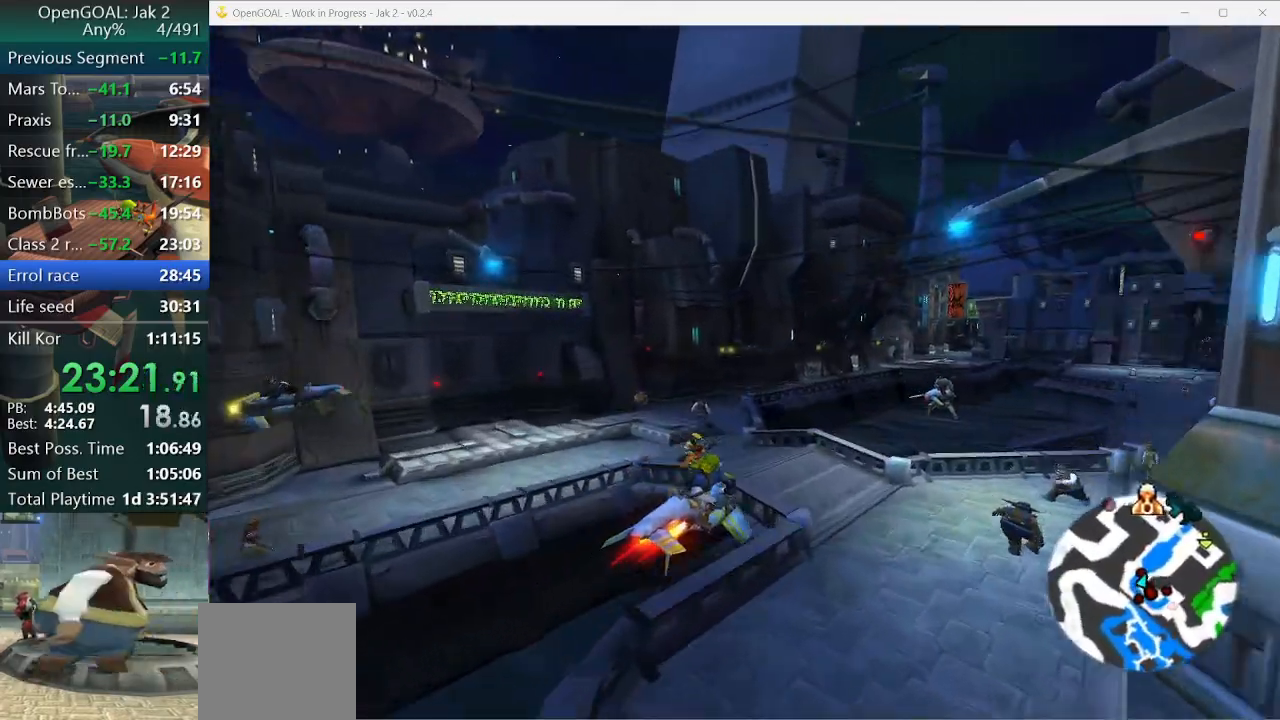
Gameplay with a controller (PlayStation layout); each line is a JSON object with the inputs held at the frame after it. "events" lists button and stick changes between this image and that frame as [ms after this image, input, new state], when the widget could be followed in between. Not read: L2 L3 R3.
{"buttons": ["CROSS"], "left_stick": "center", "right_stick": "center", "events": [[267, "left_stick", "center"]]}
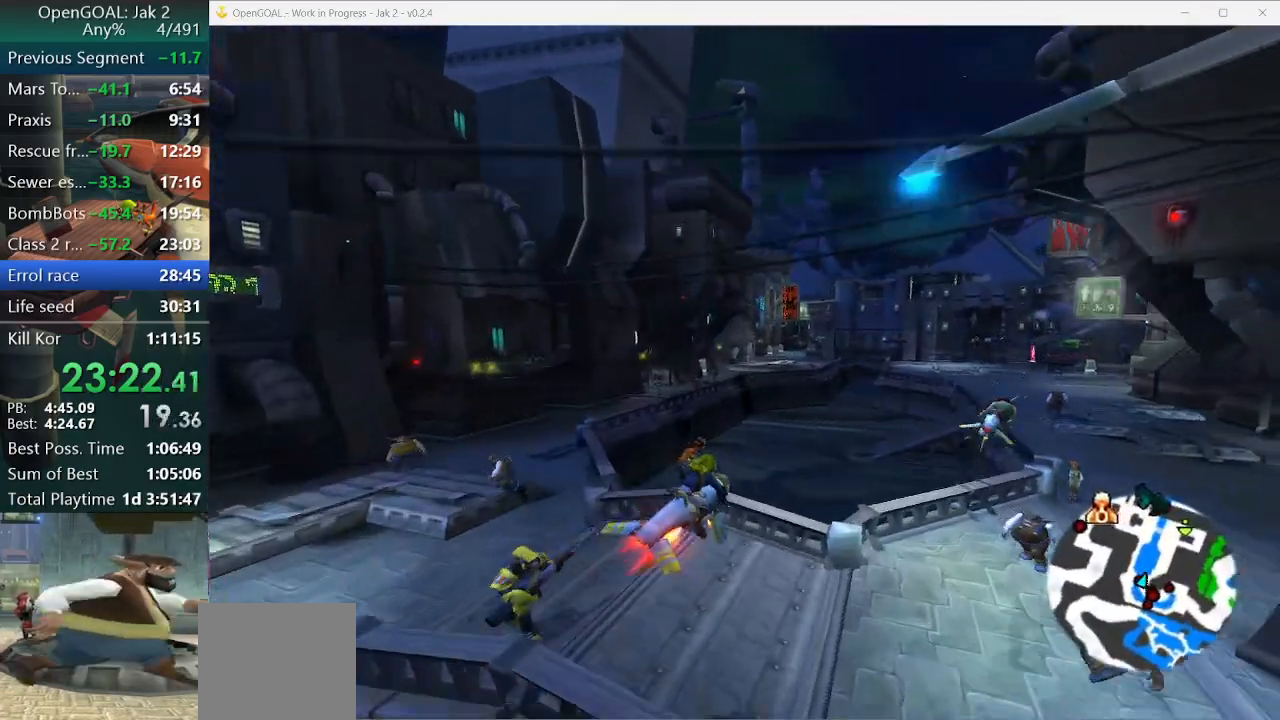
{"buttons": ["CROSS"], "left_stick": "left", "right_stick": "center", "events": [[400, "left_stick", "left"]]}
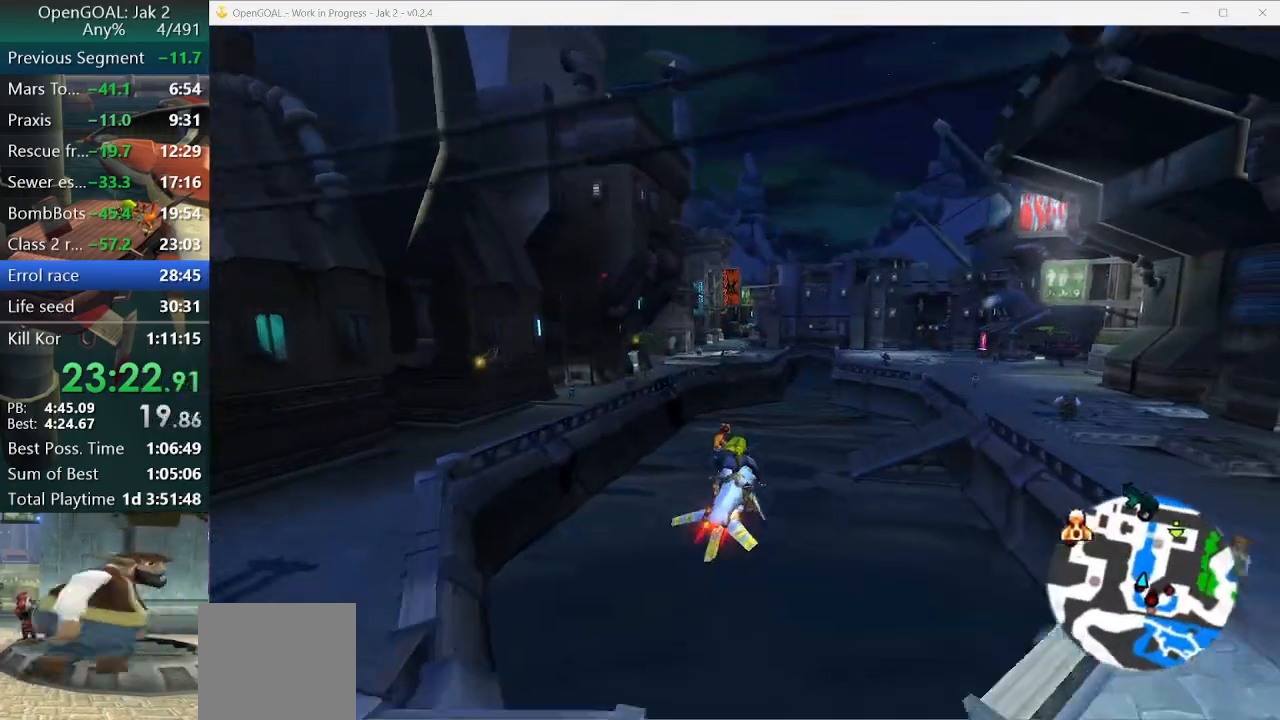
{"buttons": ["CROSS"], "left_stick": "center", "right_stick": "center", "events": [[33, "left_stick", "center"]]}
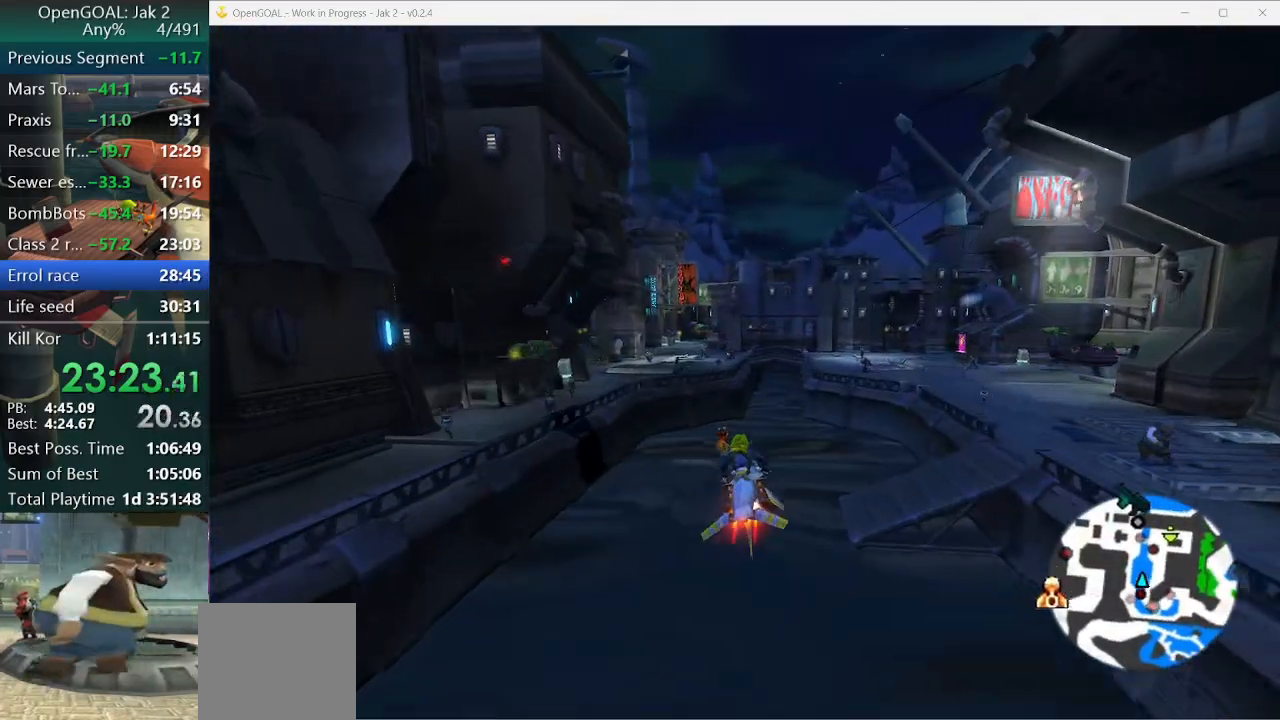
{"buttons": ["CROSS"], "left_stick": "right", "right_stick": "center", "events": [[100, "R2", "down"], [167, "R2", "up"], [433, "left_stick", "right"]]}
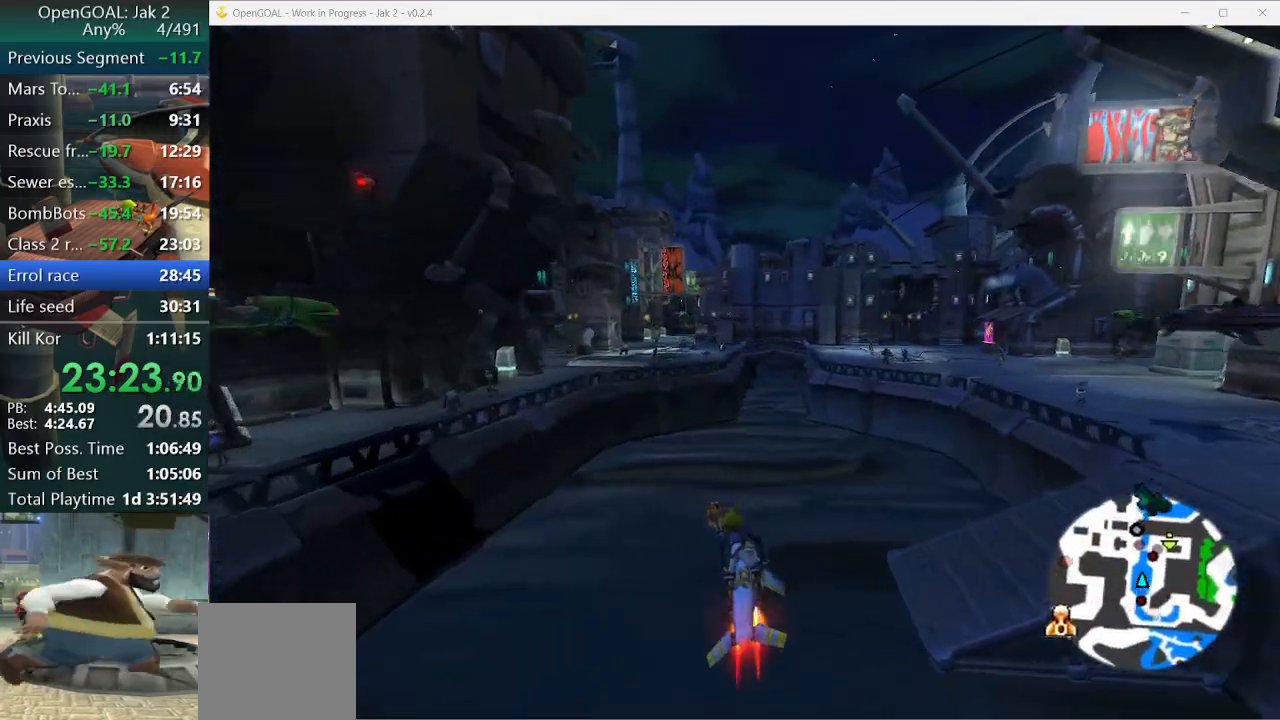
{"buttons": ["CROSS"], "left_stick": "center", "right_stick": "center", "events": [[100, "left_stick", "center"]]}
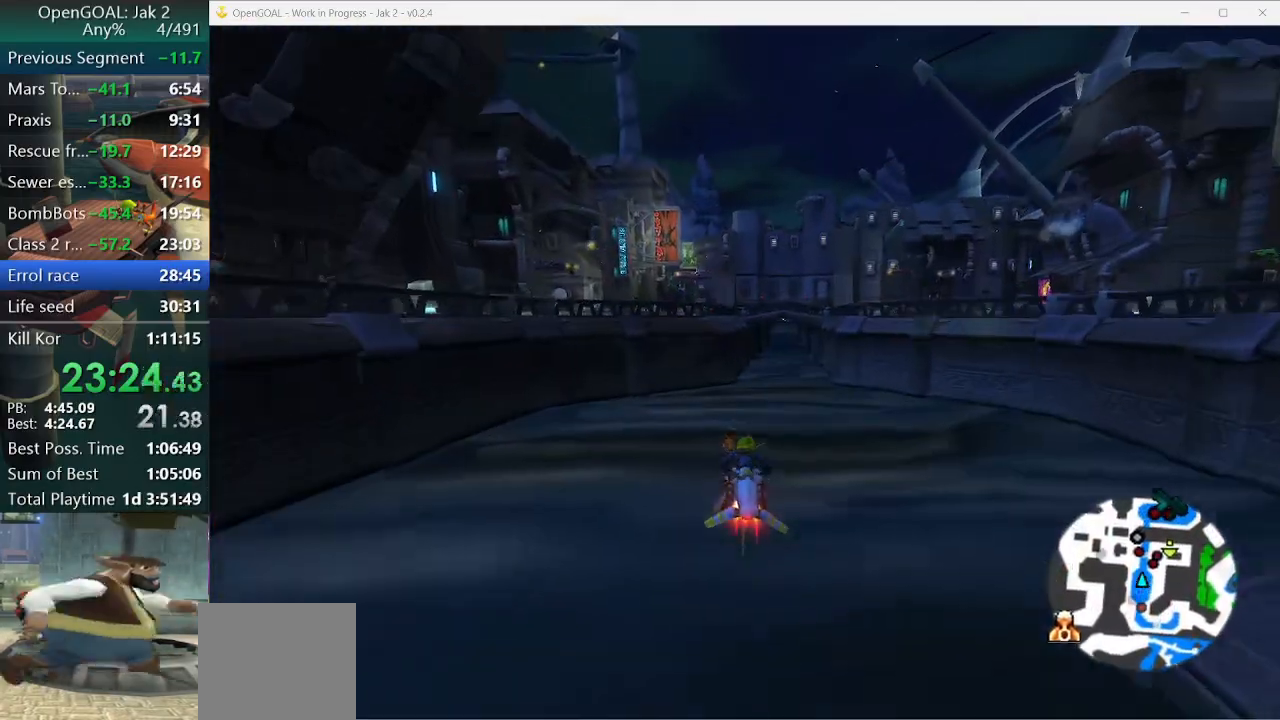
{"buttons": ["CROSS"], "left_stick": "right", "right_stick": "center", "events": [[233, "left_stick", "right"], [367, "left_stick", "center"], [500, "left_stick", "right"]]}
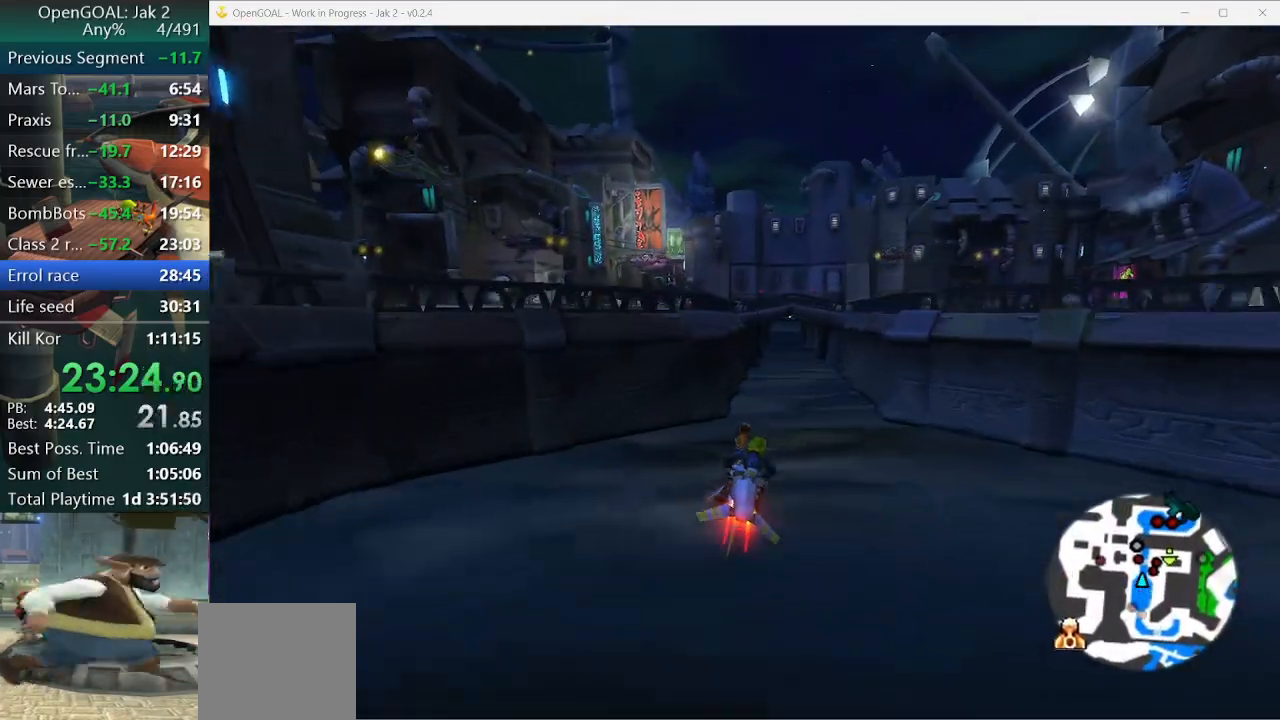
{"buttons": ["CROSS"], "left_stick": "center", "right_stick": "center", "events": [[500, "left_stick", "center"]]}
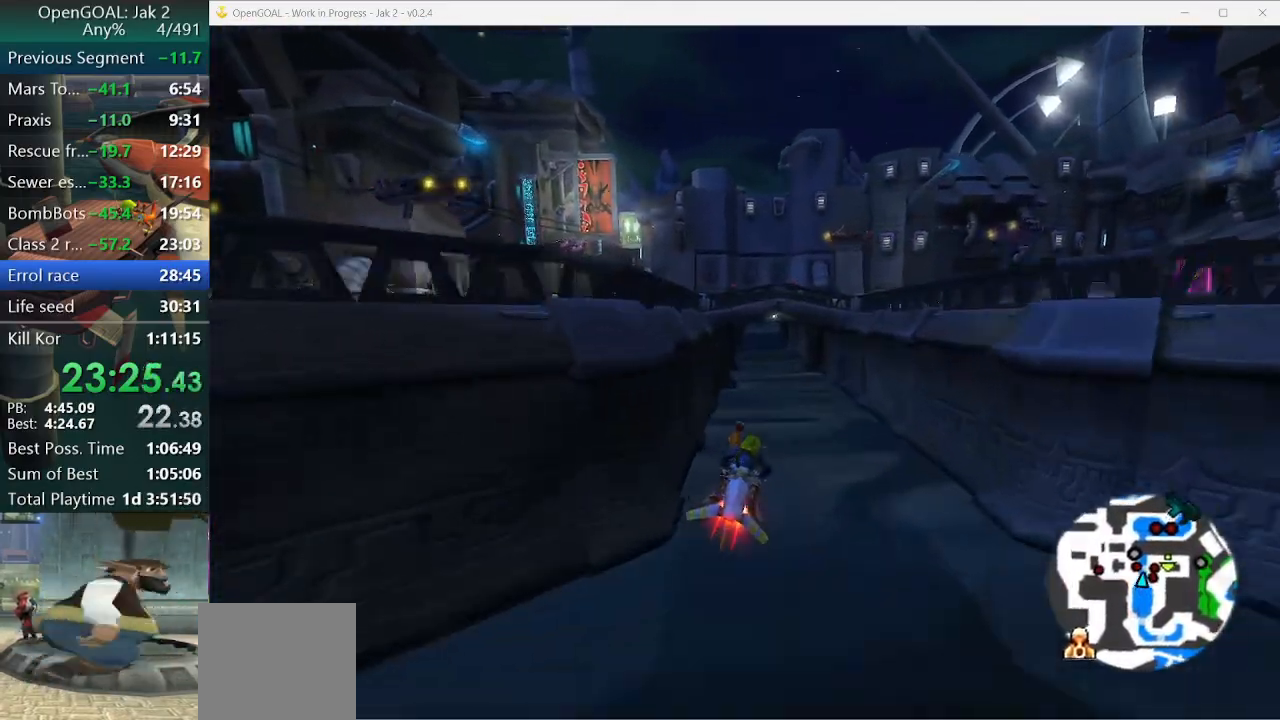
{"buttons": ["CROSS"], "left_stick": "center", "right_stick": "center", "events": [[333, "left_stick", "left"], [467, "left_stick", "center"]]}
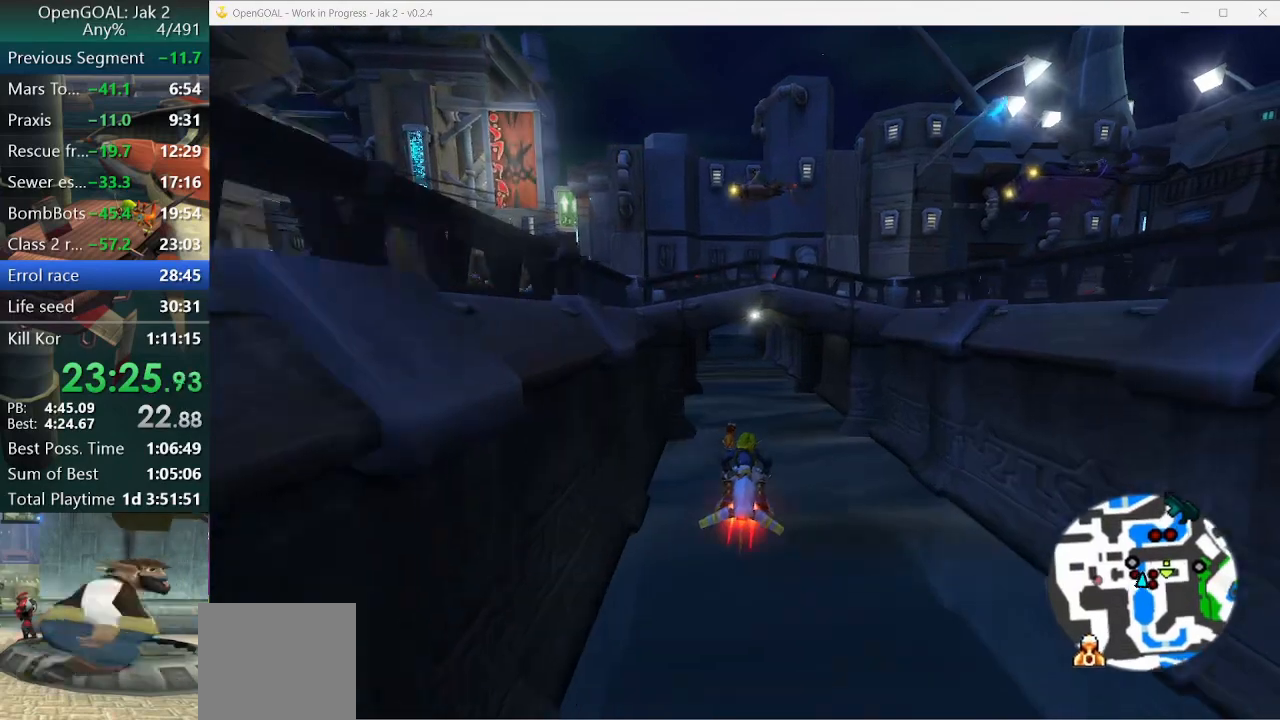
{"buttons": ["CROSS"], "left_stick": "center", "right_stick": "center", "events": [[67, "left_stick", "left"], [267, "left_stick", "center"]]}
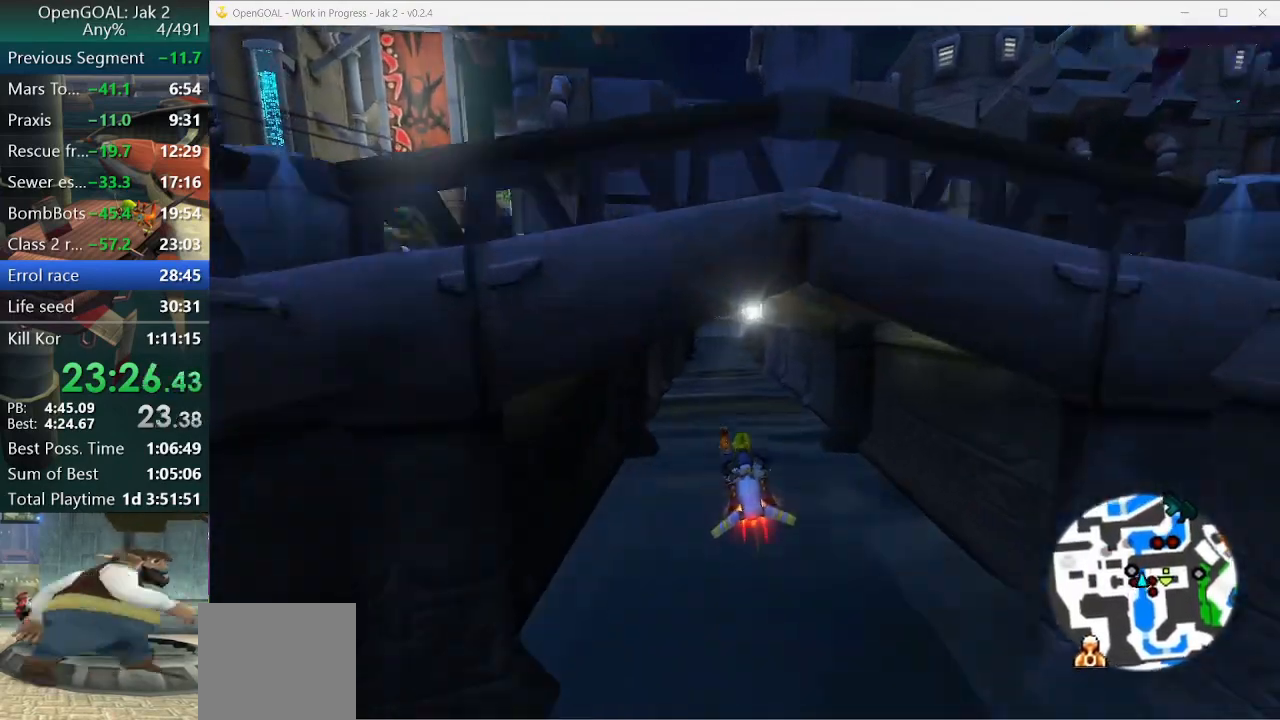
{"buttons": ["CROSS"], "left_stick": "center", "right_stick": "center", "events": []}
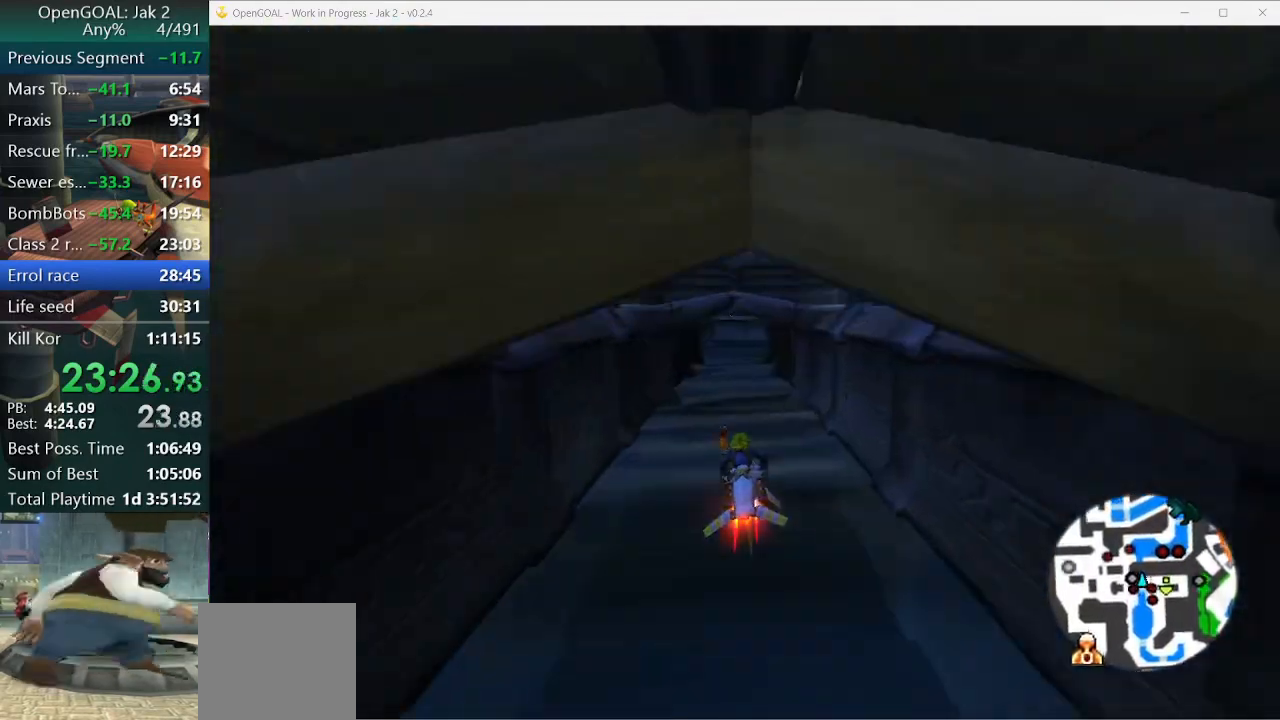
{"buttons": ["CROSS"], "left_stick": "center", "right_stick": "center", "events": []}
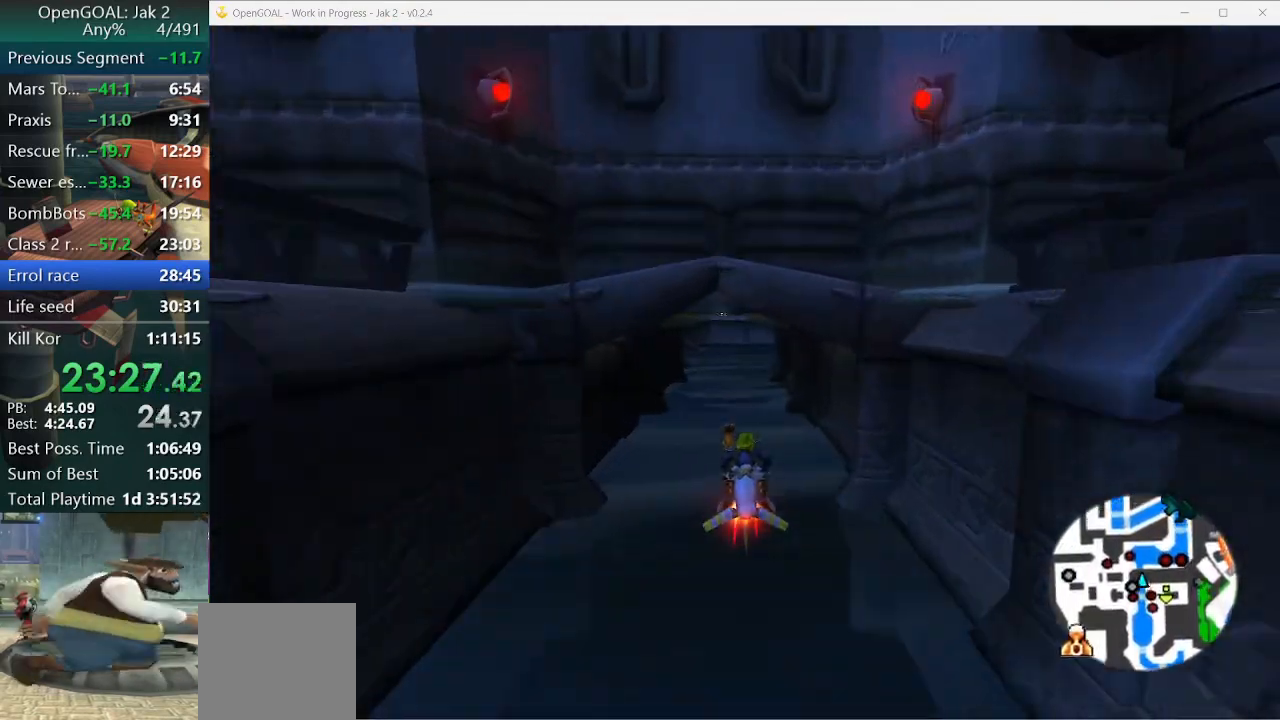
{"buttons": ["CROSS"], "left_stick": "right", "right_stick": "center", "events": [[67, "left_stick", "left"], [300, "left_stick", "center"], [367, "left_stick", "right"]]}
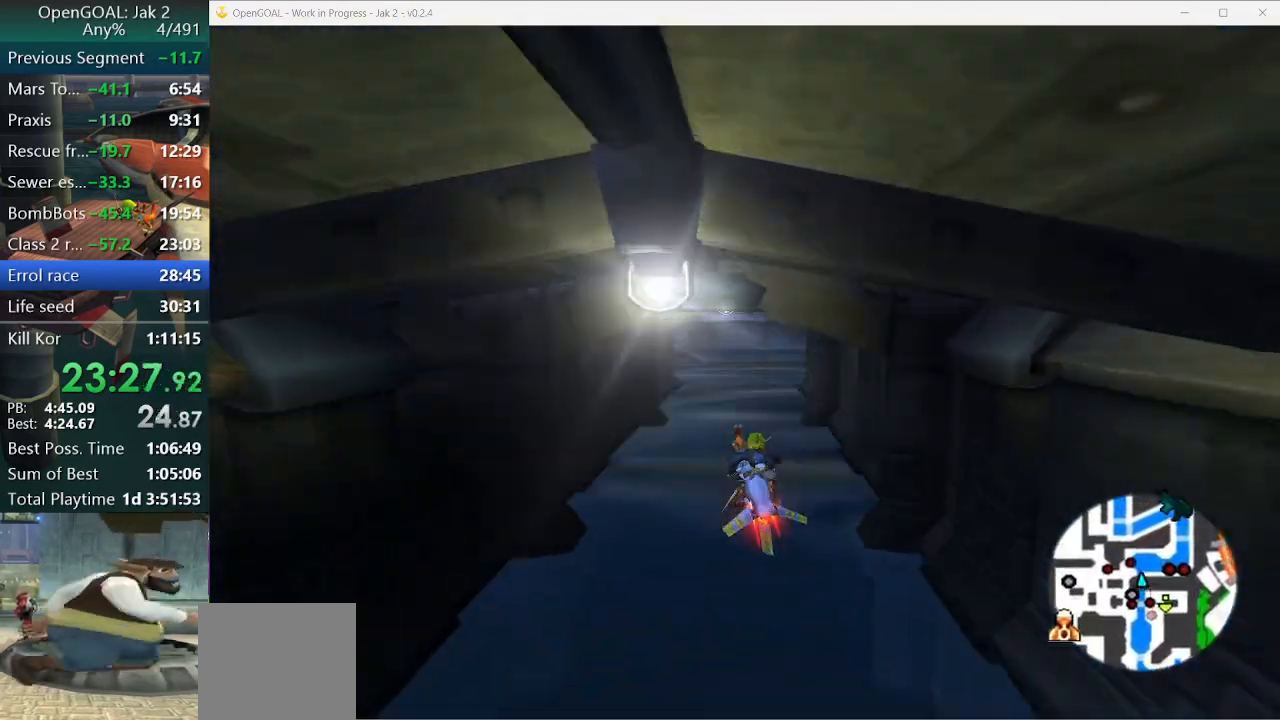
{"buttons": ["CROSS"], "left_stick": "right", "right_stick": "center", "events": []}
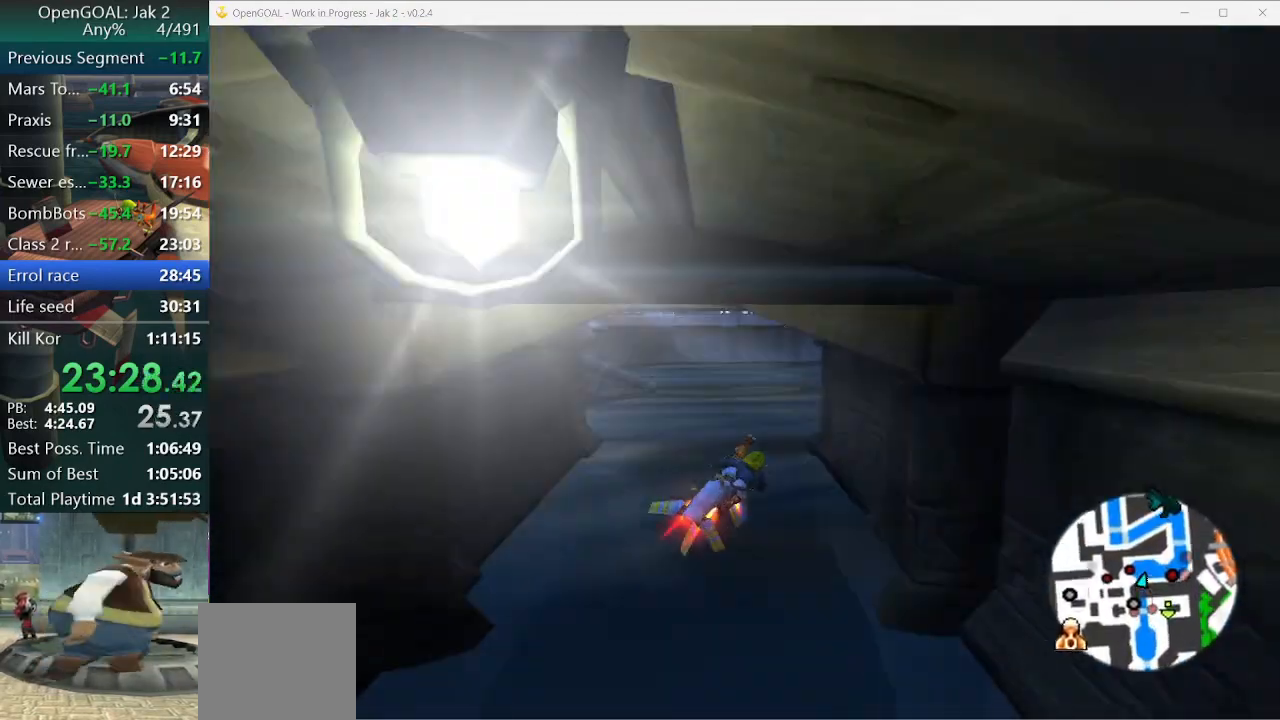
{"buttons": ["CROSS"], "left_stick": "right", "right_stick": "center", "events": []}
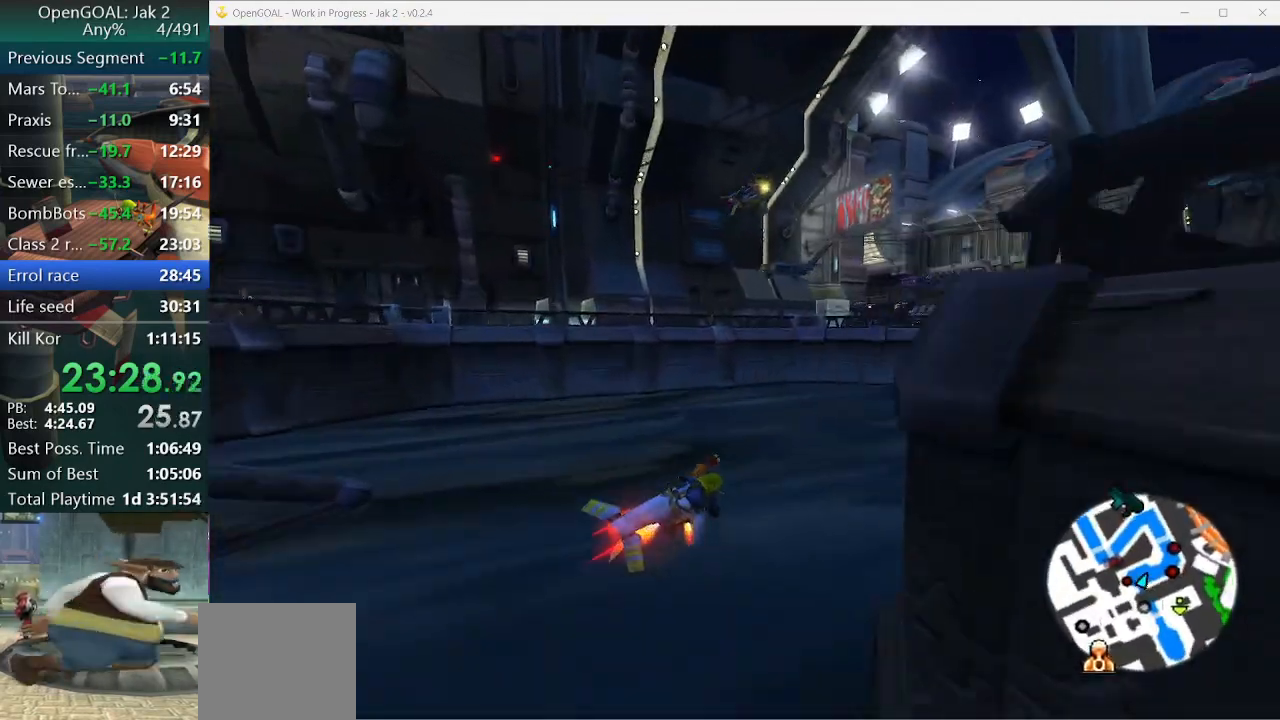
{"buttons": ["CROSS"], "left_stick": "right", "right_stick": "center", "events": []}
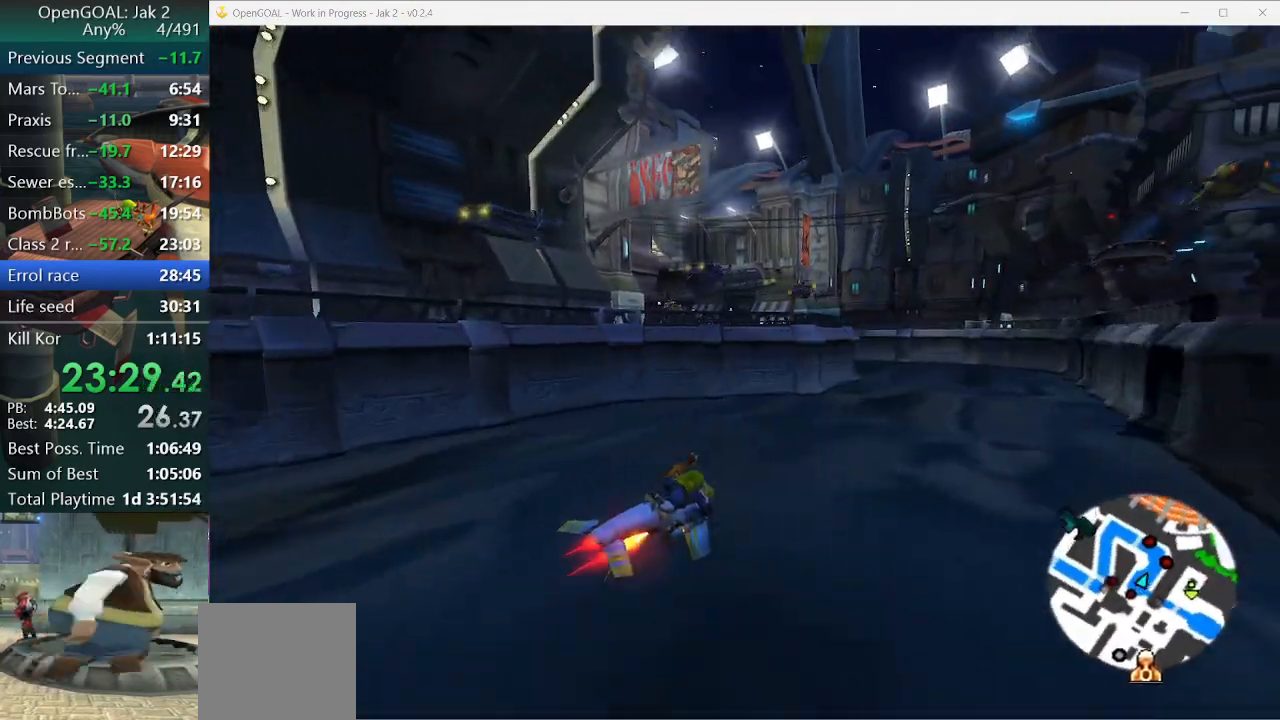
{"buttons": ["CROSS"], "left_stick": "center", "right_stick": "center", "events": [[333, "left_stick", "center"]]}
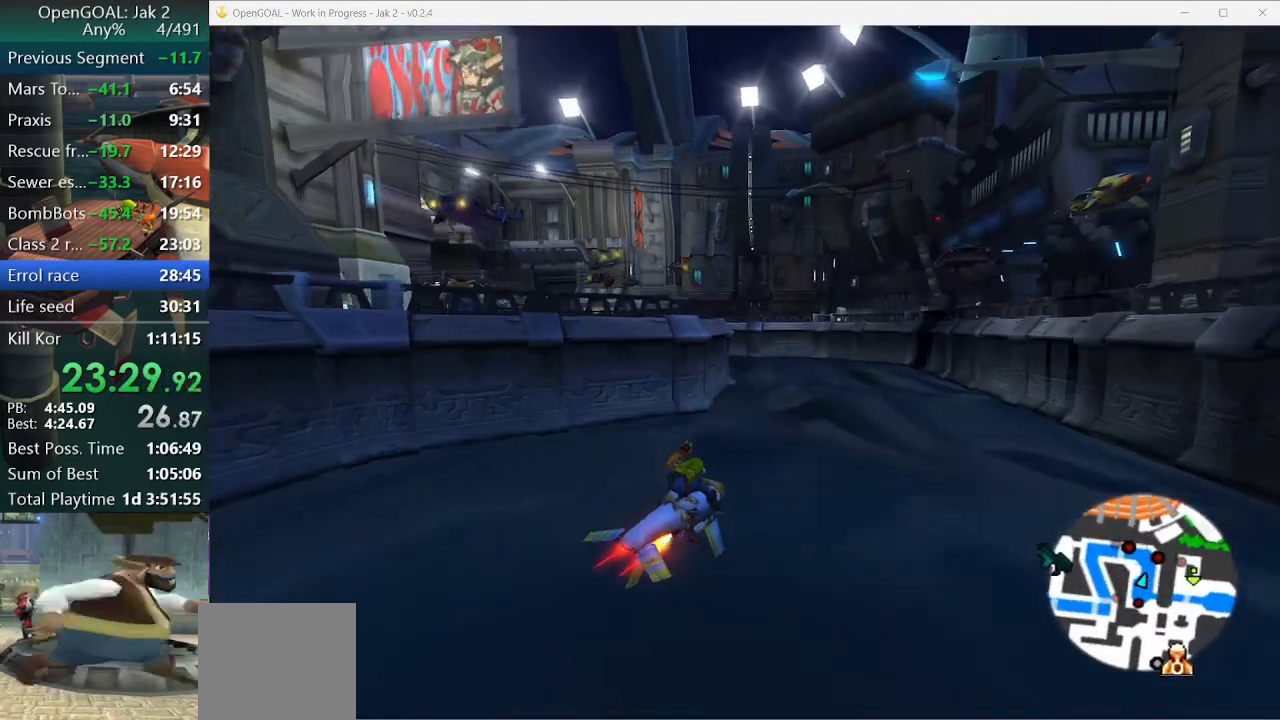
{"buttons": ["CROSS"], "left_stick": "left", "right_stick": "center", "events": [[500, "left_stick", "left"]]}
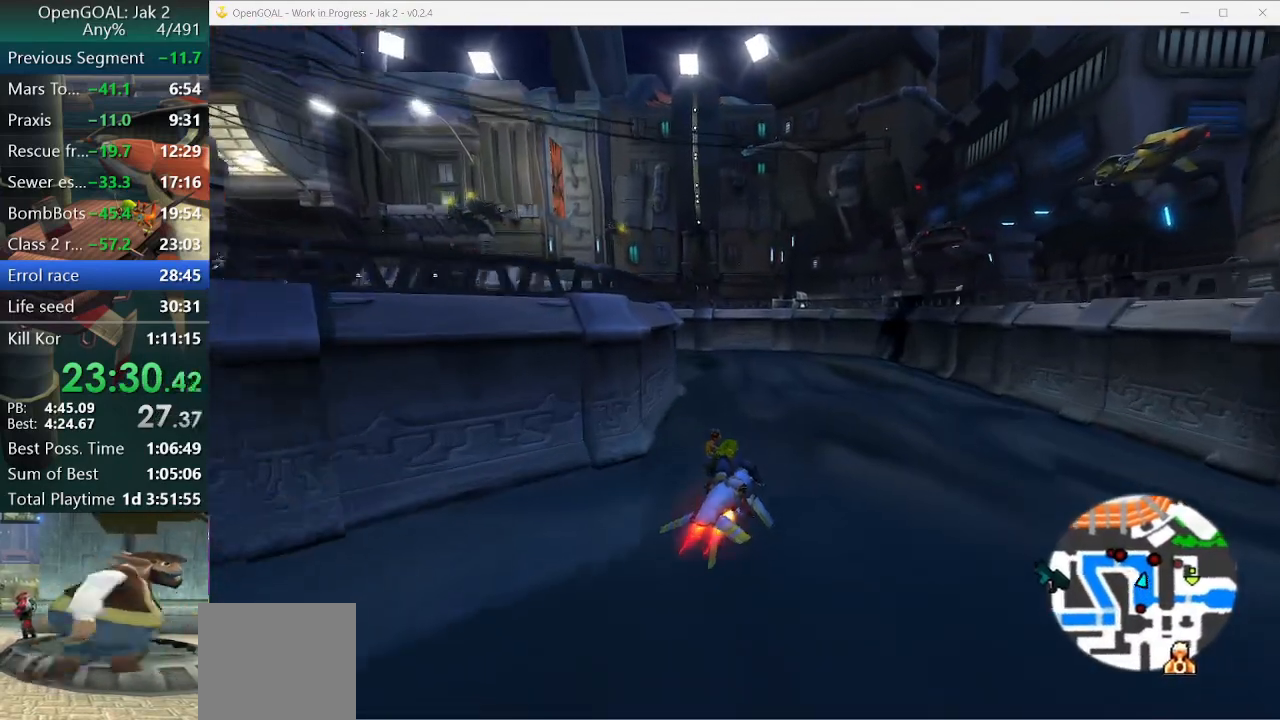
{"buttons": ["CROSS"], "left_stick": "left", "right_stick": "center", "events": []}
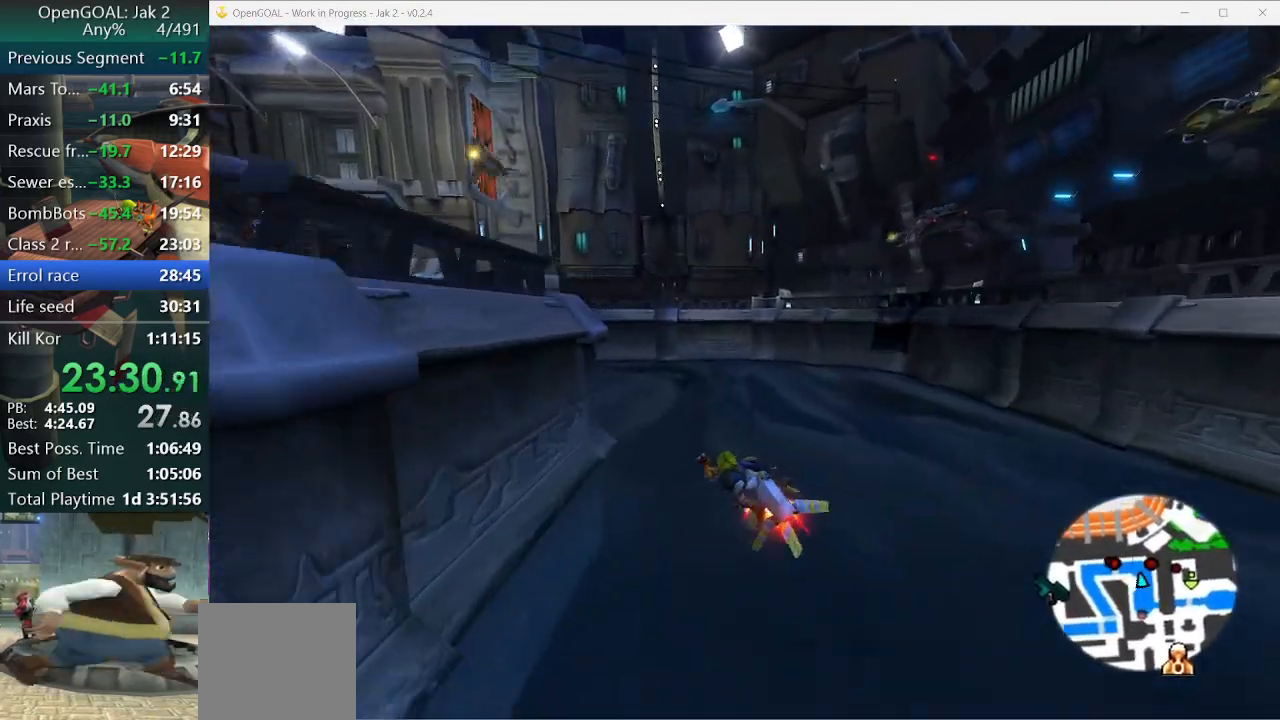
{"buttons": ["CROSS"], "left_stick": "left", "right_stick": "center", "events": []}
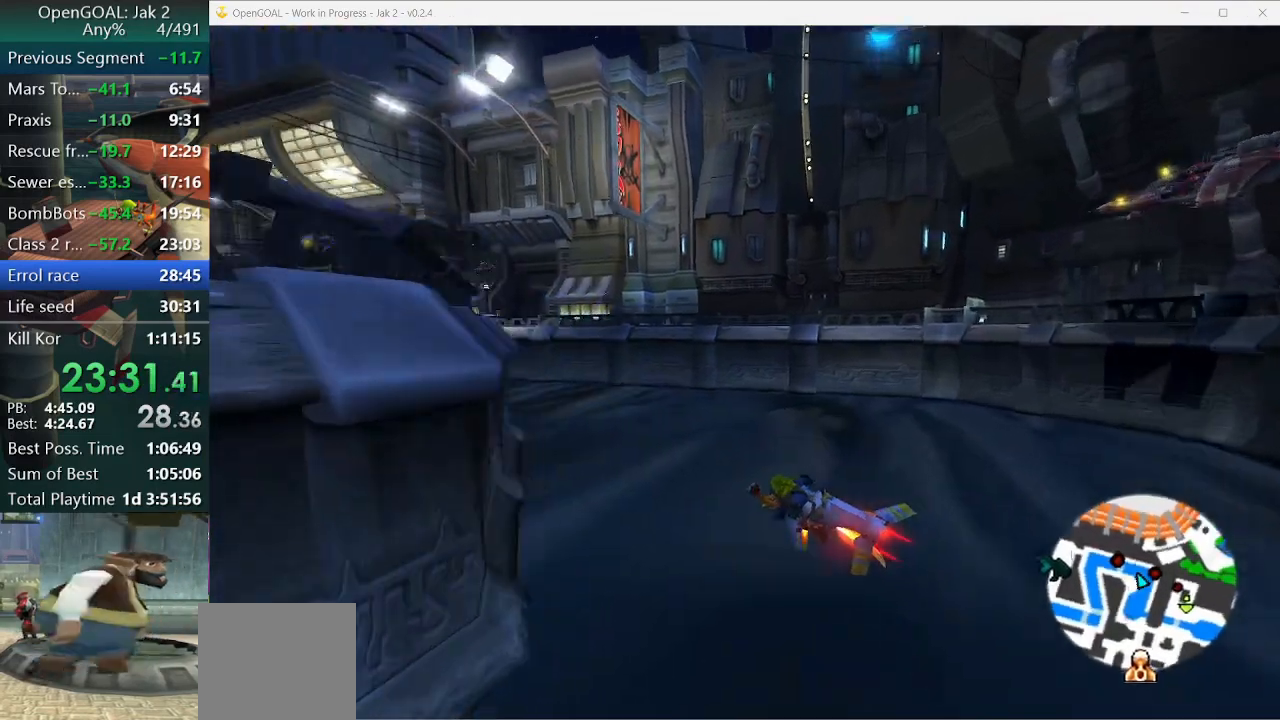
{"buttons": ["CROSS"], "left_stick": "left", "right_stick": "center", "events": [[367, "left_stick", "center"], [500, "left_stick", "left"]]}
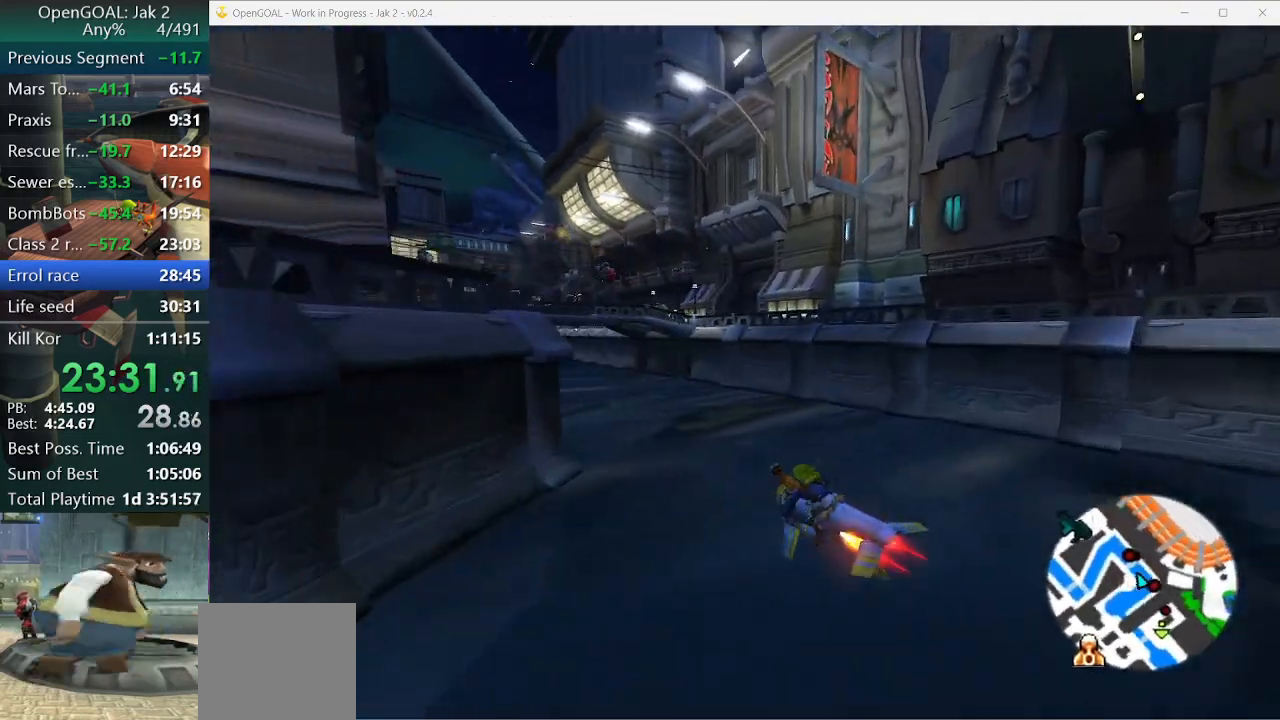
{"buttons": ["CROSS"], "left_stick": "center", "right_stick": "center", "events": [[167, "left_stick", "center"], [300, "left_stick", "left"], [433, "left_stick", "center"]]}
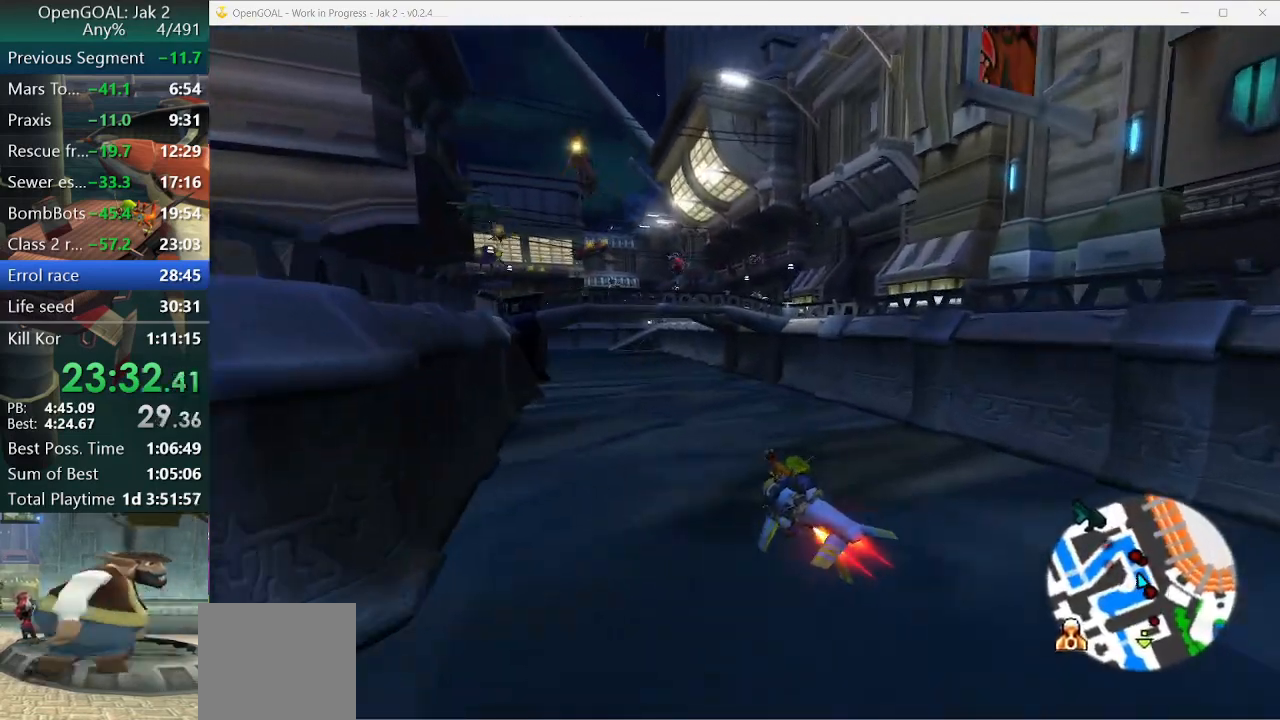
{"buttons": ["CROSS"], "left_stick": "center", "right_stick": "center", "events": []}
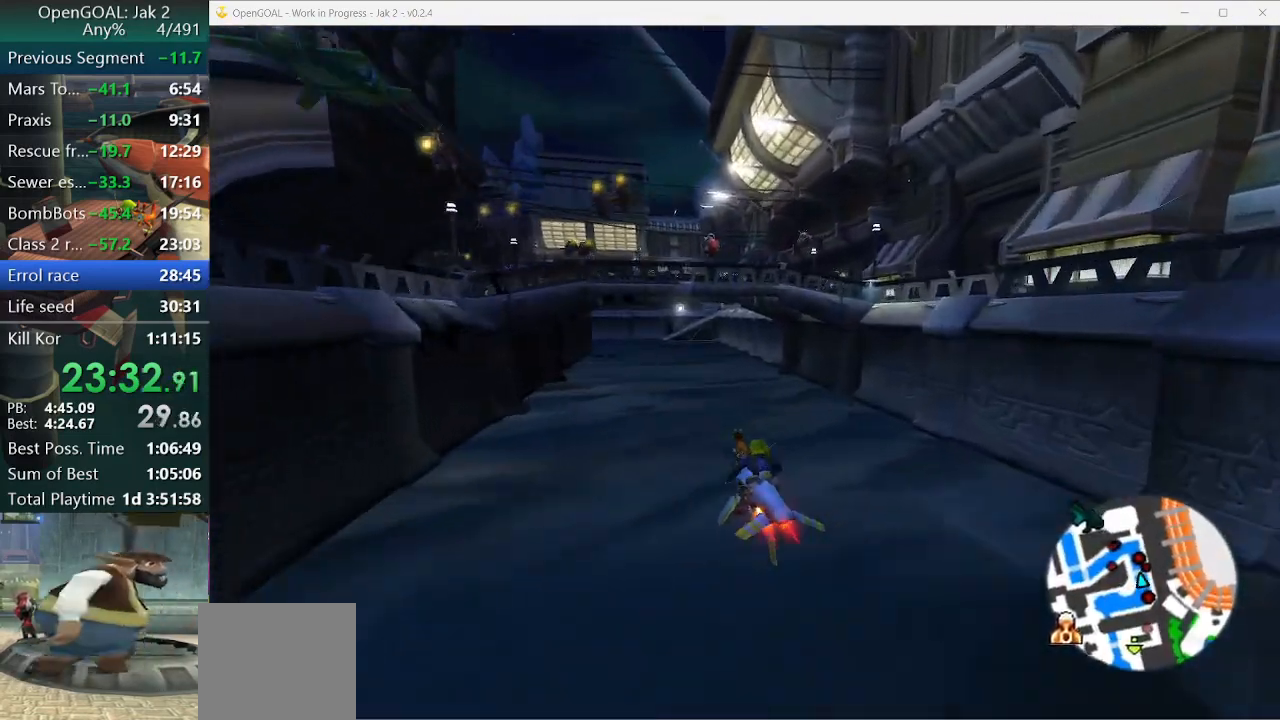
{"buttons": ["CROSS"], "left_stick": "center", "right_stick": "center", "events": []}
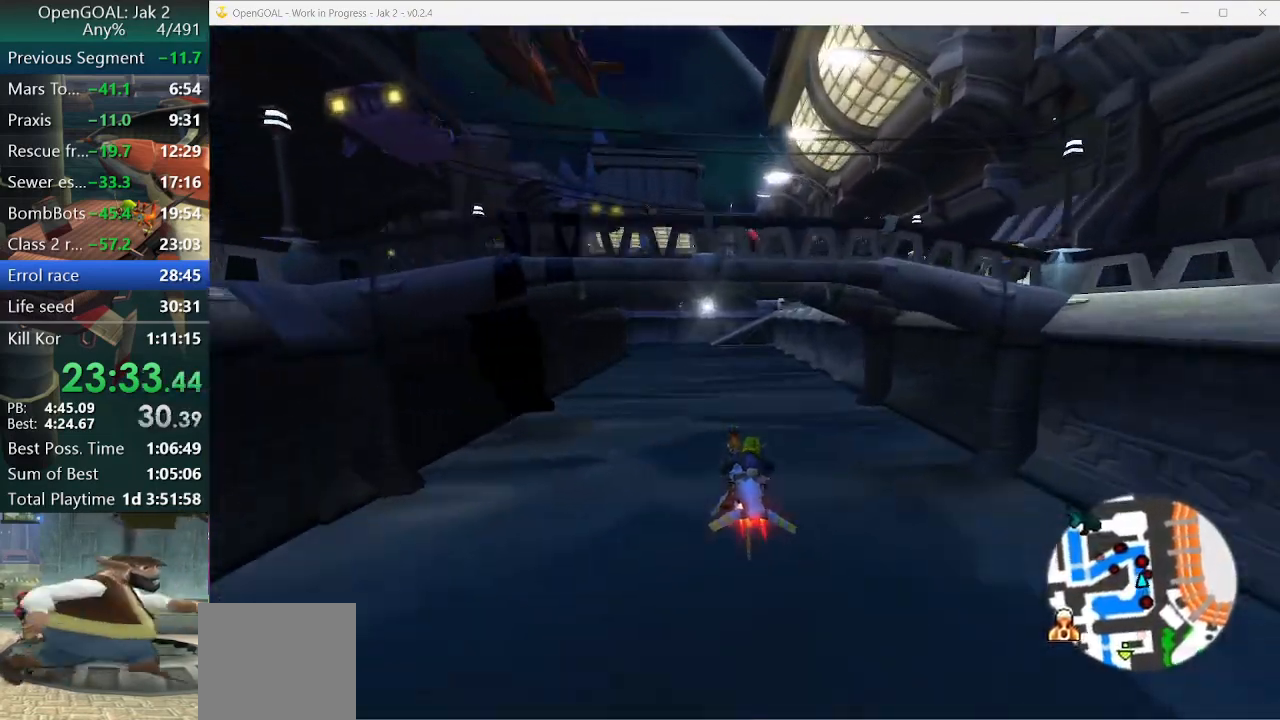
{"buttons": ["CROSS"], "left_stick": "center", "right_stick": "center", "events": [[100, "left_stick", "left"], [200, "left_stick", "center"]]}
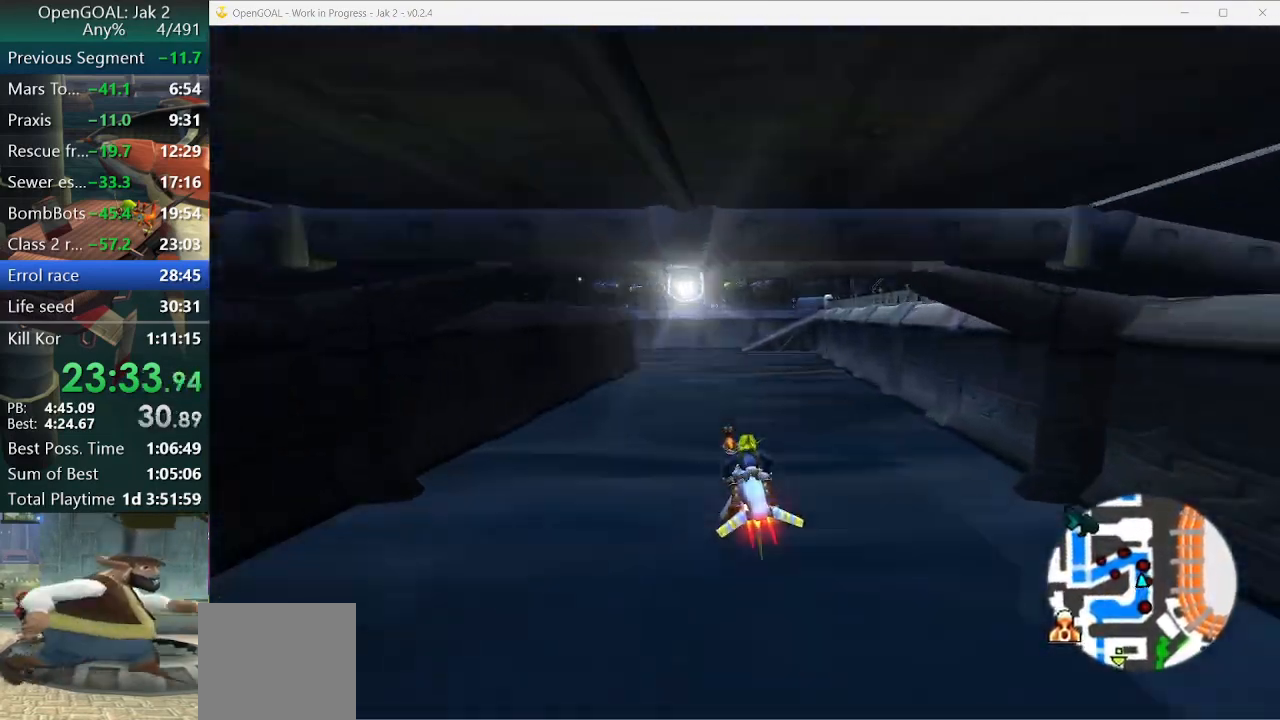
{"buttons": ["CROSS"], "left_stick": "right", "right_stick": "center", "events": [[367, "left_stick", "right"]]}
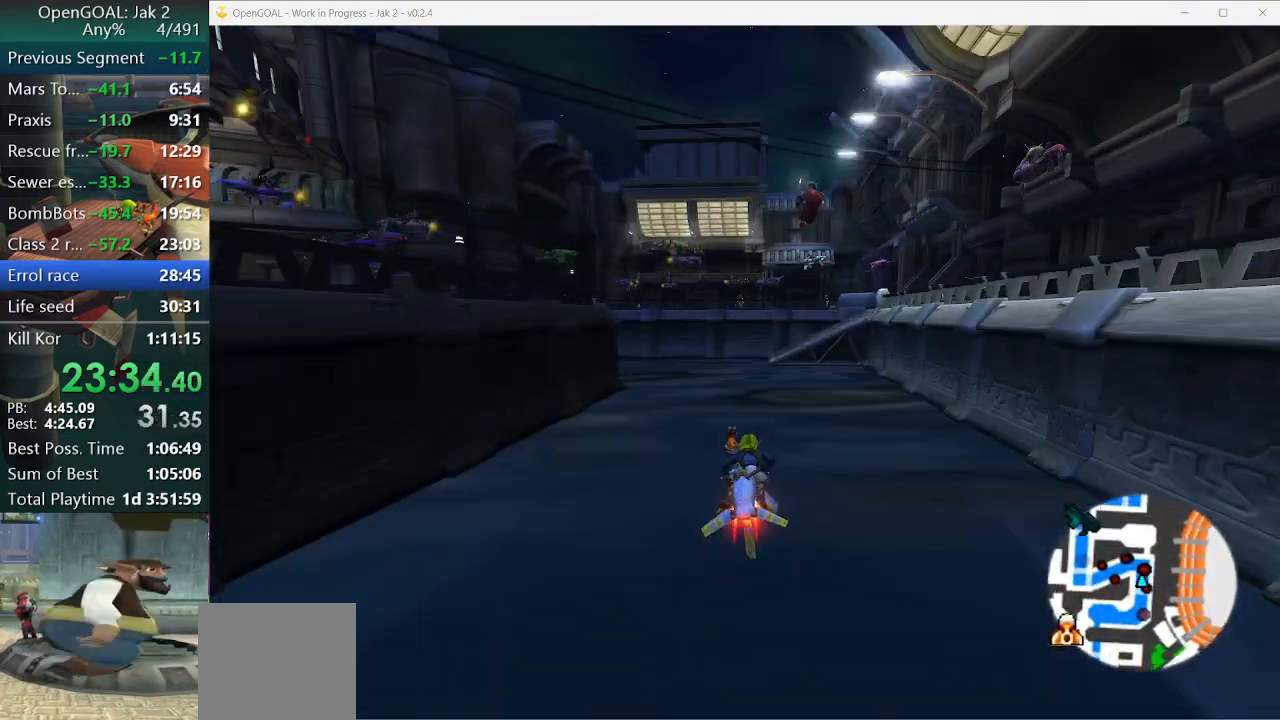
{"buttons": ["CROSS"], "left_stick": "center", "right_stick": "center", "events": [[33, "left_stick", "center"], [233, "left_stick", "left"], [433, "left_stick", "center"]]}
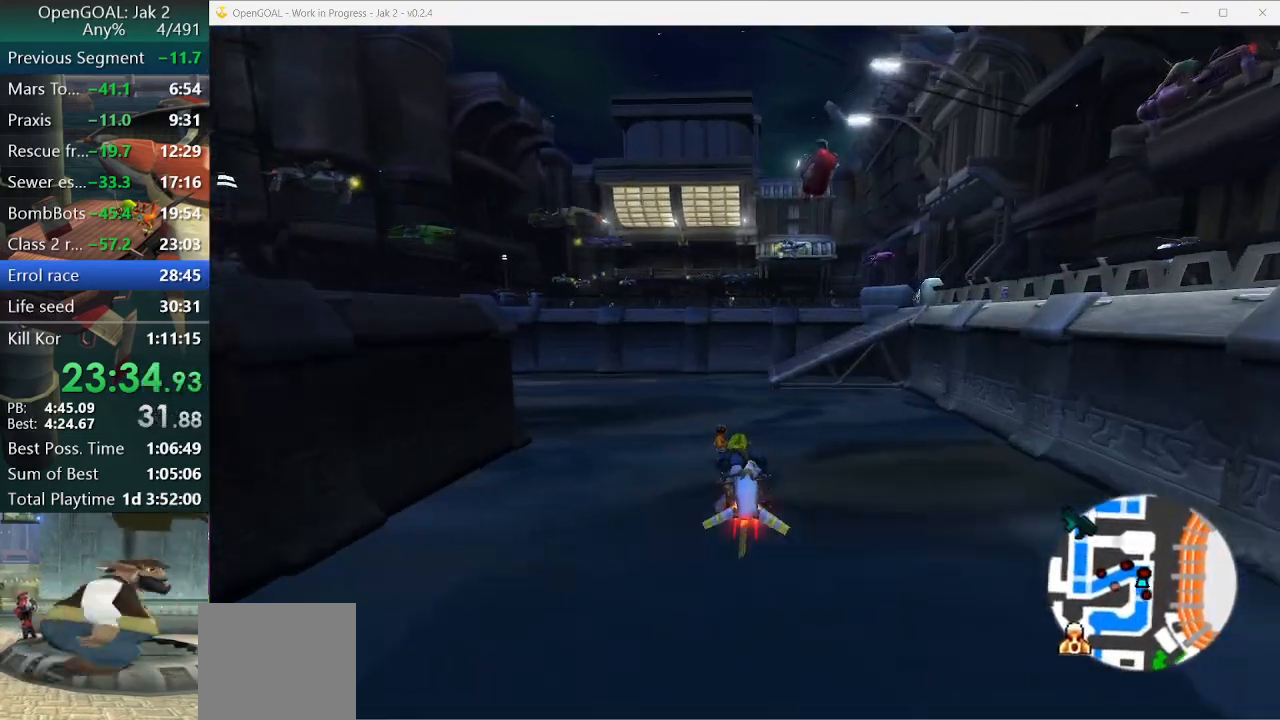
{"buttons": ["CROSS"], "left_stick": "center", "right_stick": "center", "events": [[33, "R2", "down"], [167, "R2", "up"]]}
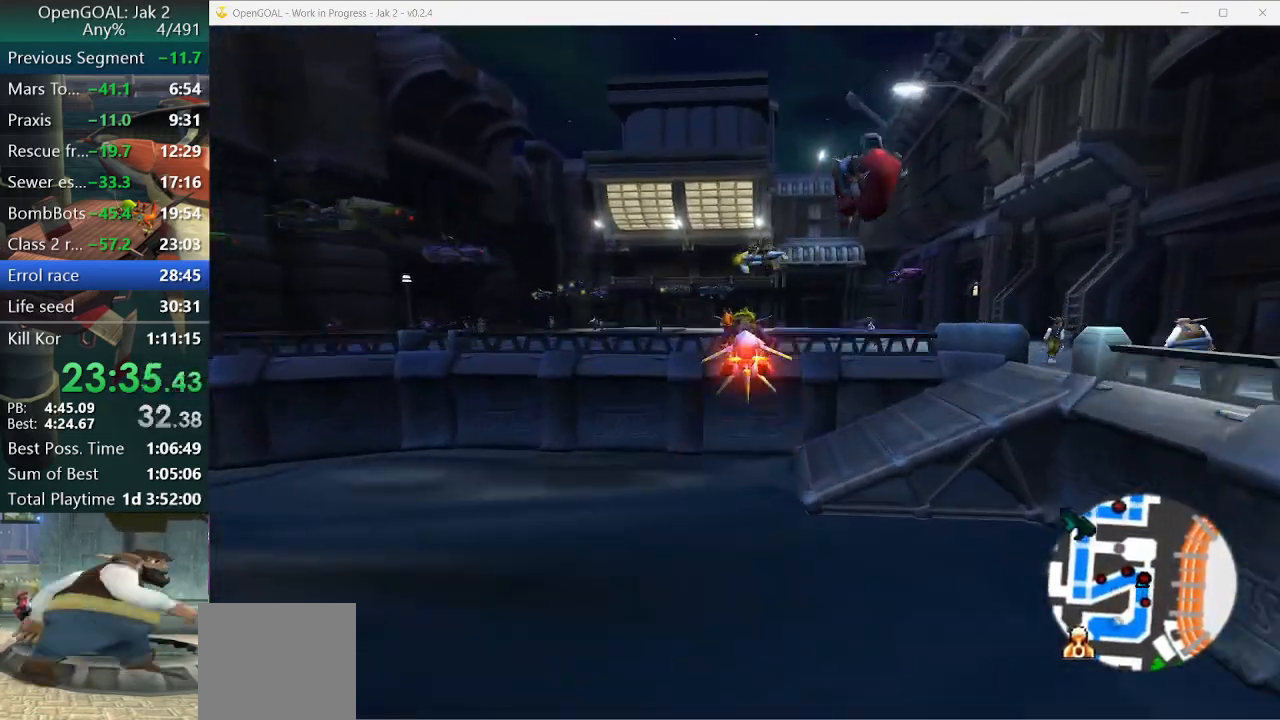
{"buttons": ["CROSS"], "left_stick": "left", "right_stick": "center", "events": [[200, "left_stick", "left"], [367, "left_stick", "center"], [500, "left_stick", "left"]]}
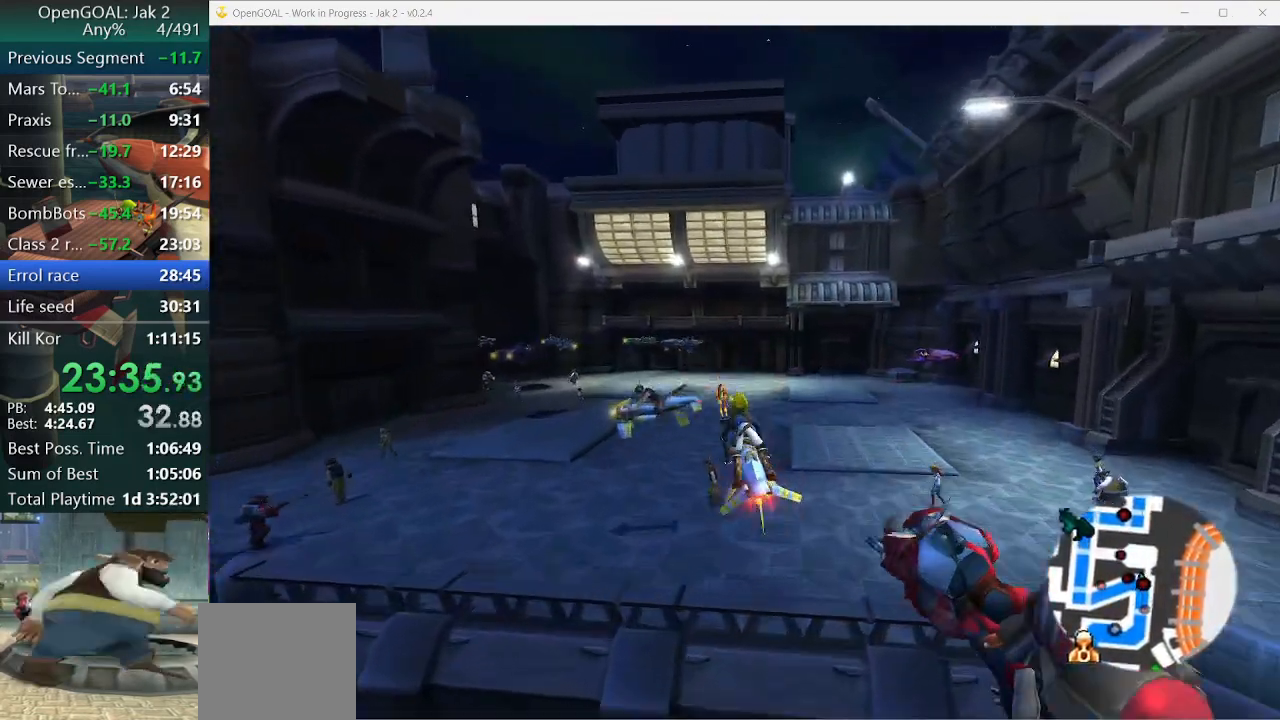
{"buttons": ["CROSS"], "left_stick": "left", "right_stick": "center", "events": [[267, "left_stick", "center"], [400, "left_stick", "left"]]}
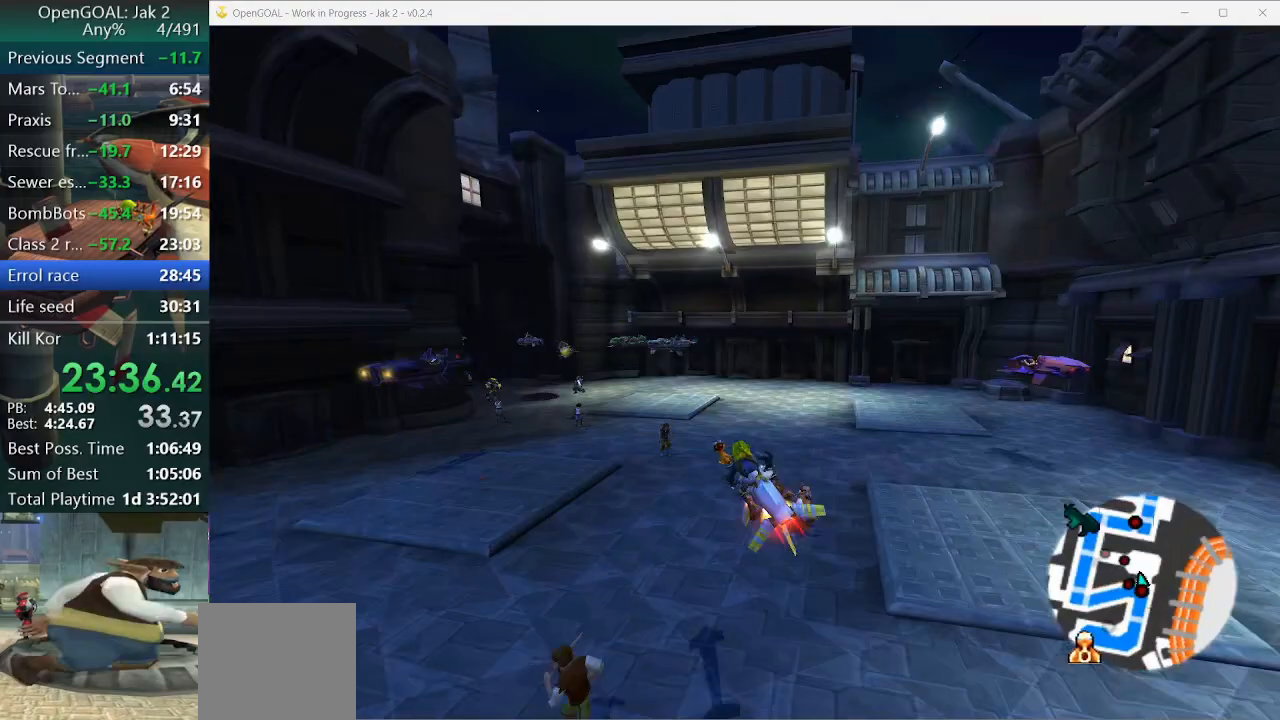
{"buttons": ["CROSS"], "left_stick": "left", "right_stick": "center", "events": []}